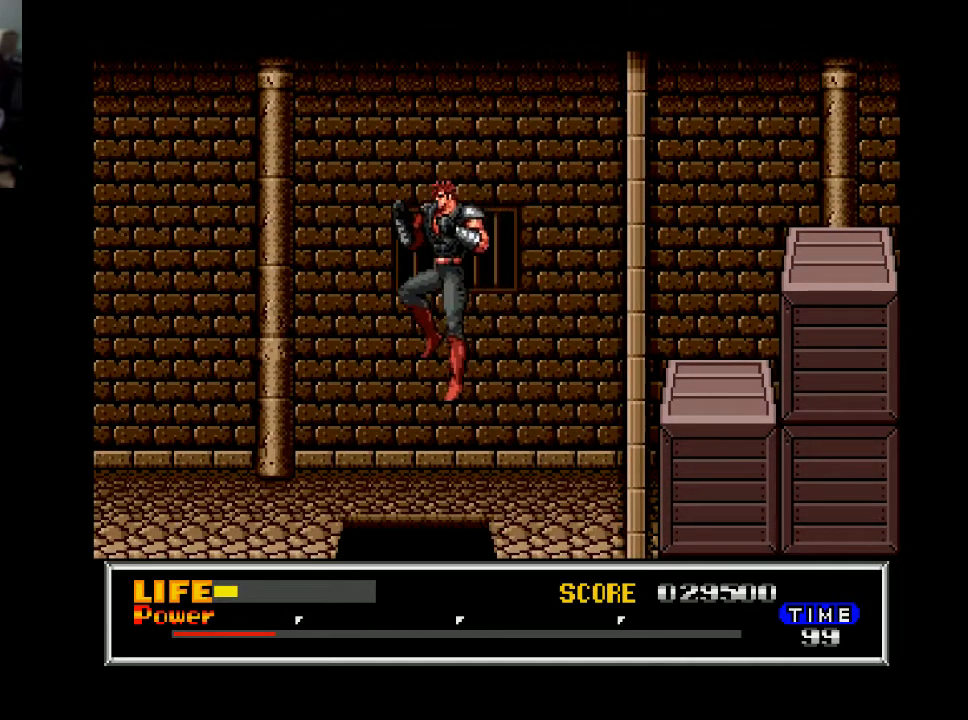
Gameplay with a controller (Xbox layout); each line is a JSON object with the inputs held at the frame after it. "events" lists button and stick changes between this image and that frame as [ms after this image, input, new state], when the widget could be followed in between. Not read: left_stick.
{"buttons": [], "right_stick": "center", "events": [[300, "B", "up"], [300, "DPAD_LEFT", "up"]]}
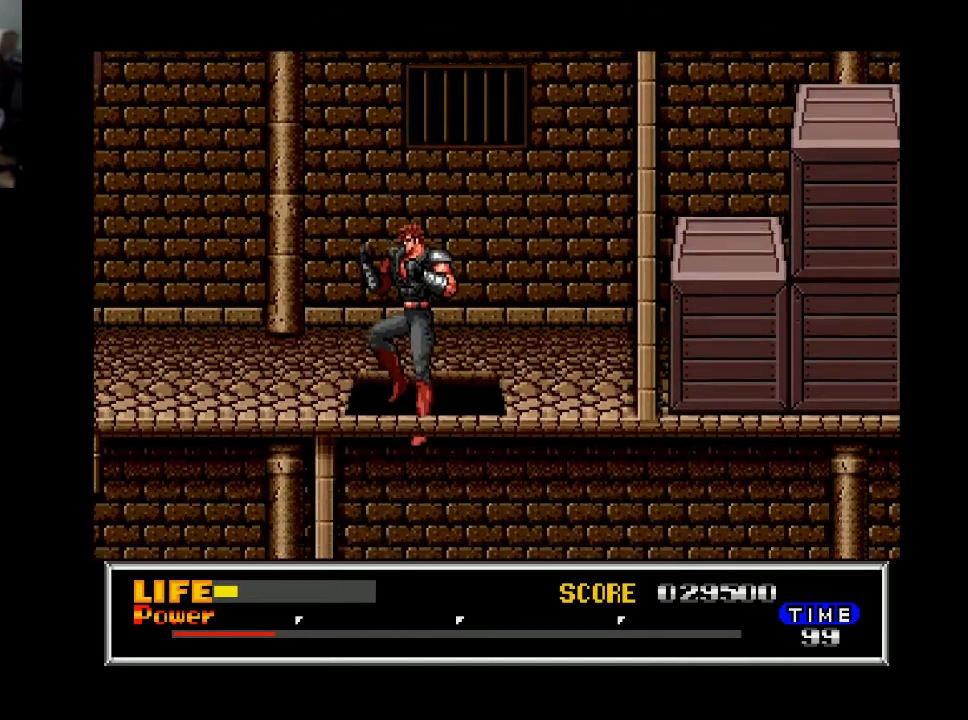
{"buttons": [], "right_stick": "center", "events": []}
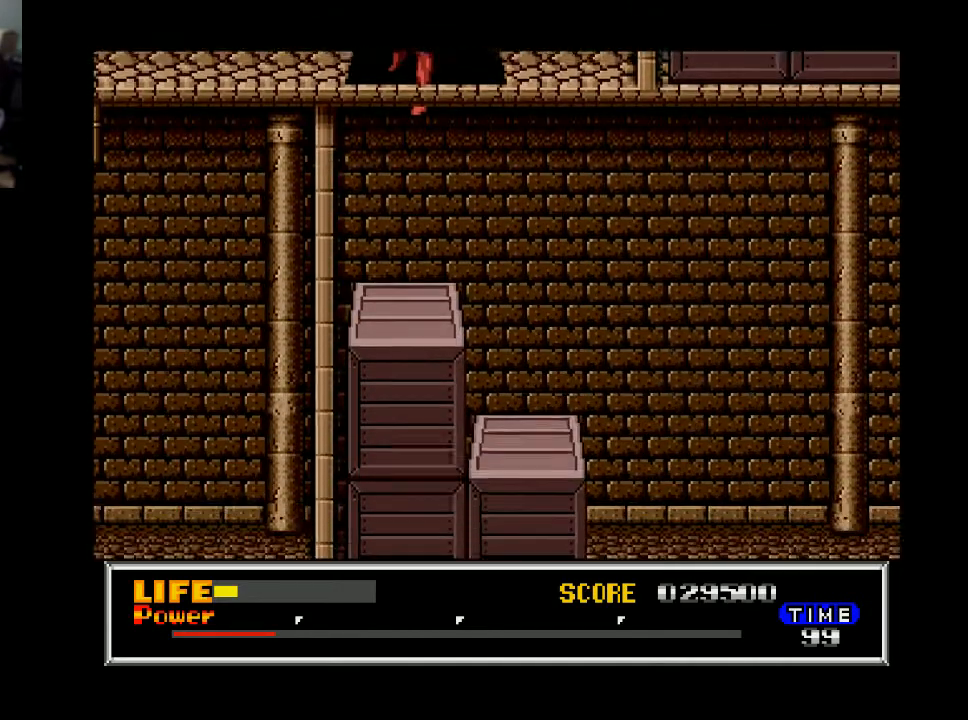
{"buttons": ["B"], "right_stick": "center", "events": [[467, "B", "down"]]}
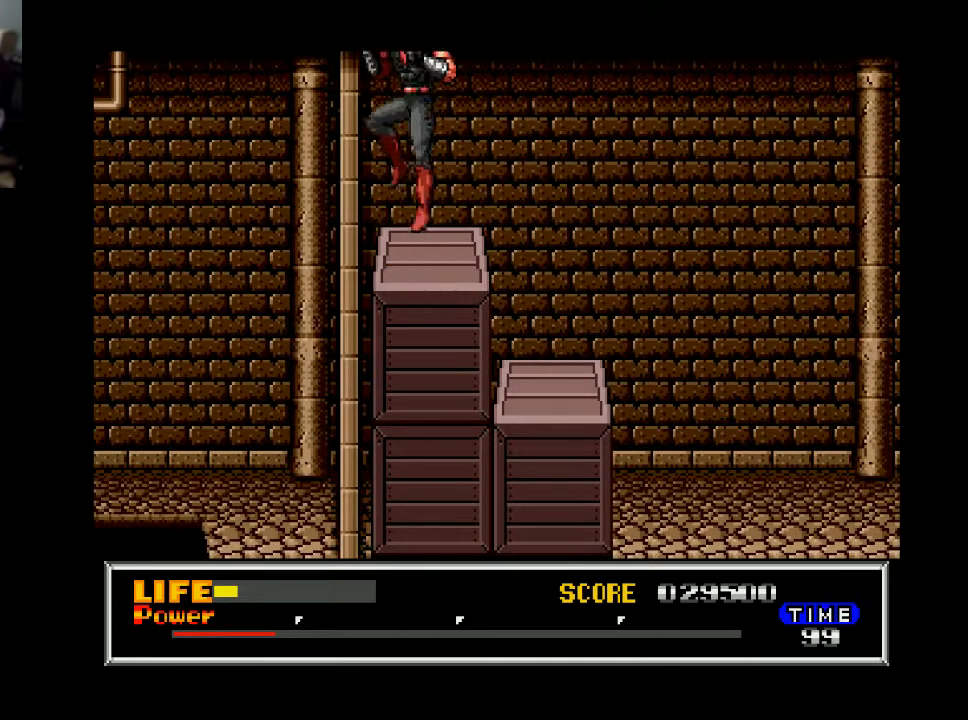
{"buttons": ["B", "DPAD_LEFT"], "right_stick": "center", "events": [[33, "DPAD_LEFT", "down"]]}
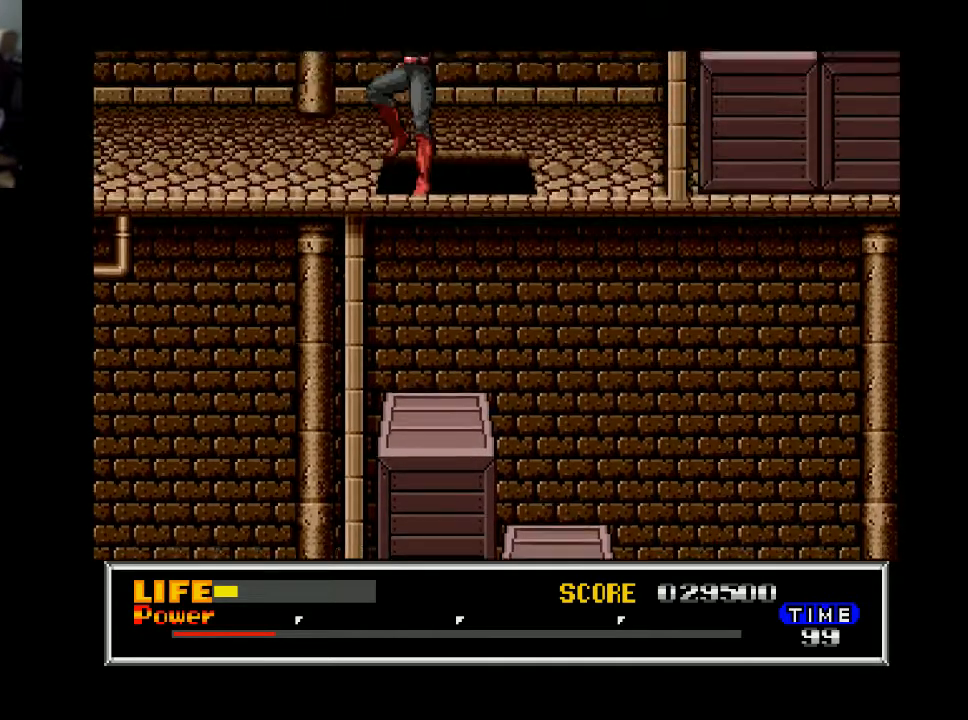
{"buttons": ["DPAD_LEFT"], "right_stick": "center", "events": [[200, "B", "up"]]}
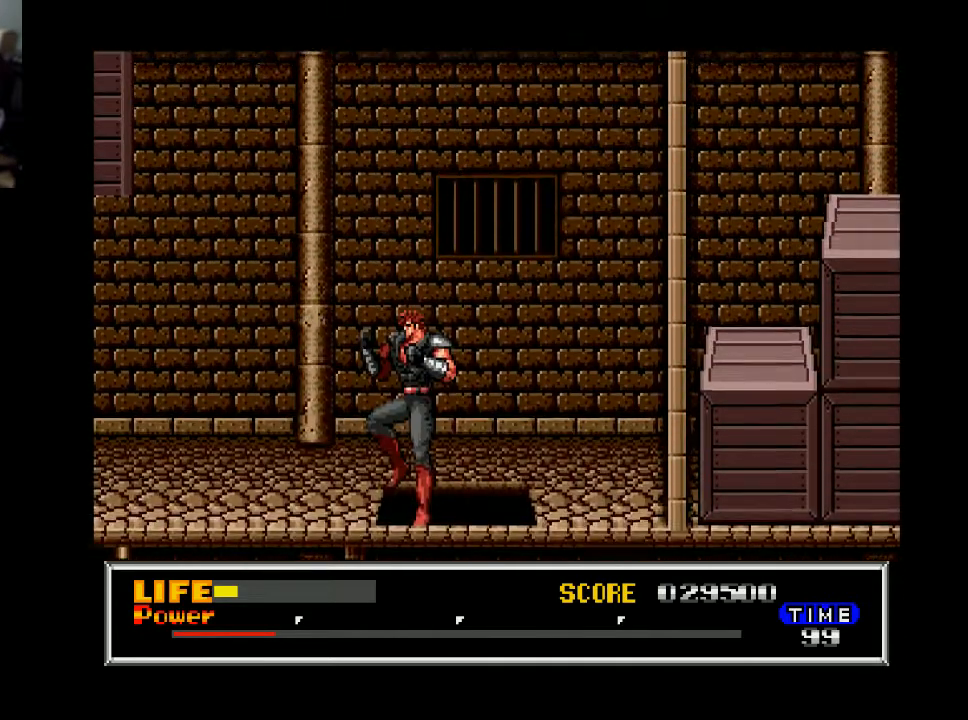
{"buttons": ["DPAD_LEFT"], "right_stick": "center", "events": []}
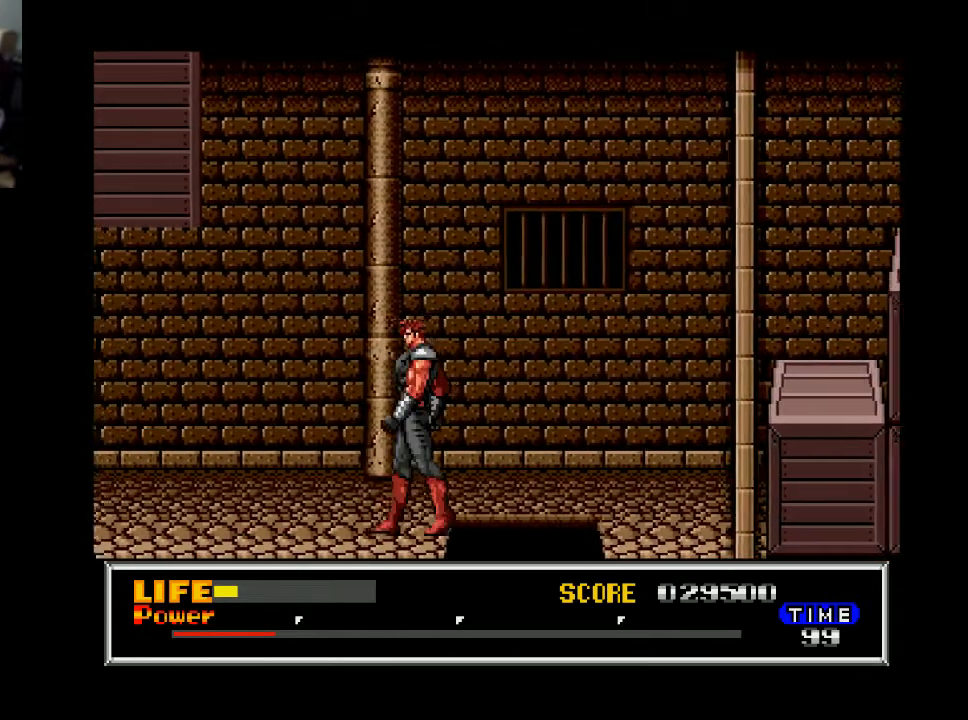
{"buttons": ["DPAD_LEFT"], "right_stick": "center", "events": []}
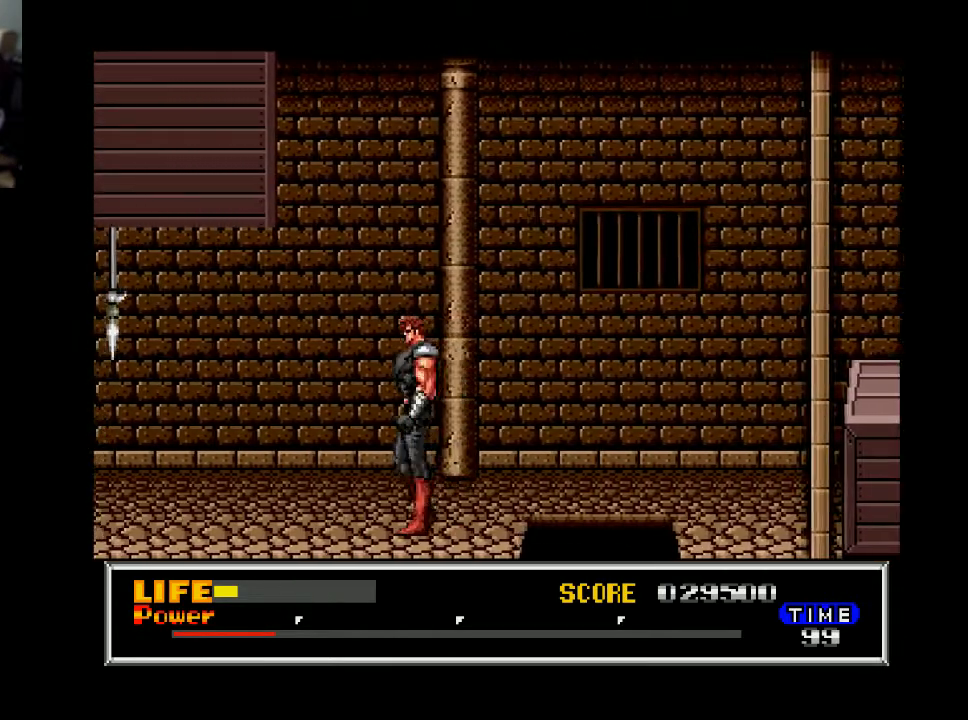
{"buttons": ["DPAD_LEFT"], "right_stick": "center", "events": []}
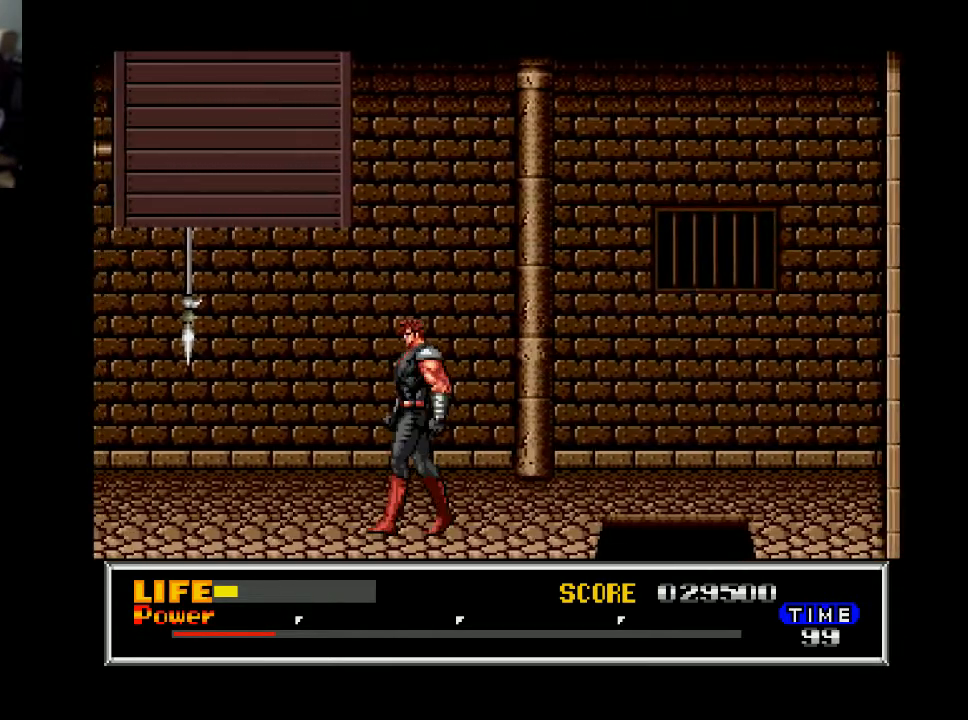
{"buttons": ["DPAD_LEFT"], "right_stick": "center", "events": []}
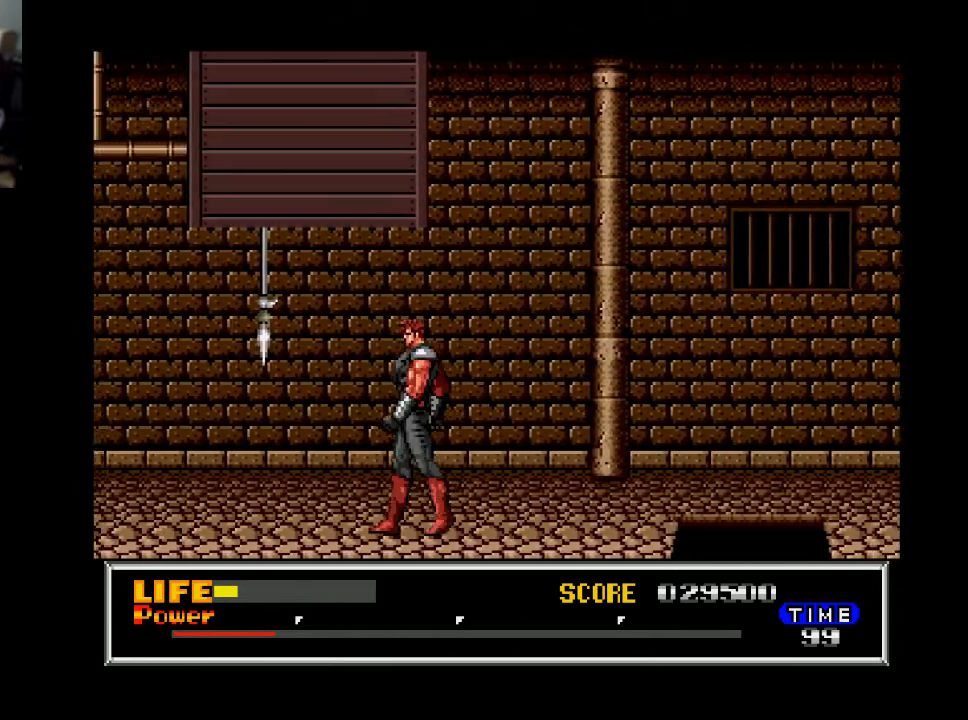
{"buttons": ["DPAD_LEFT"], "right_stick": "center", "events": []}
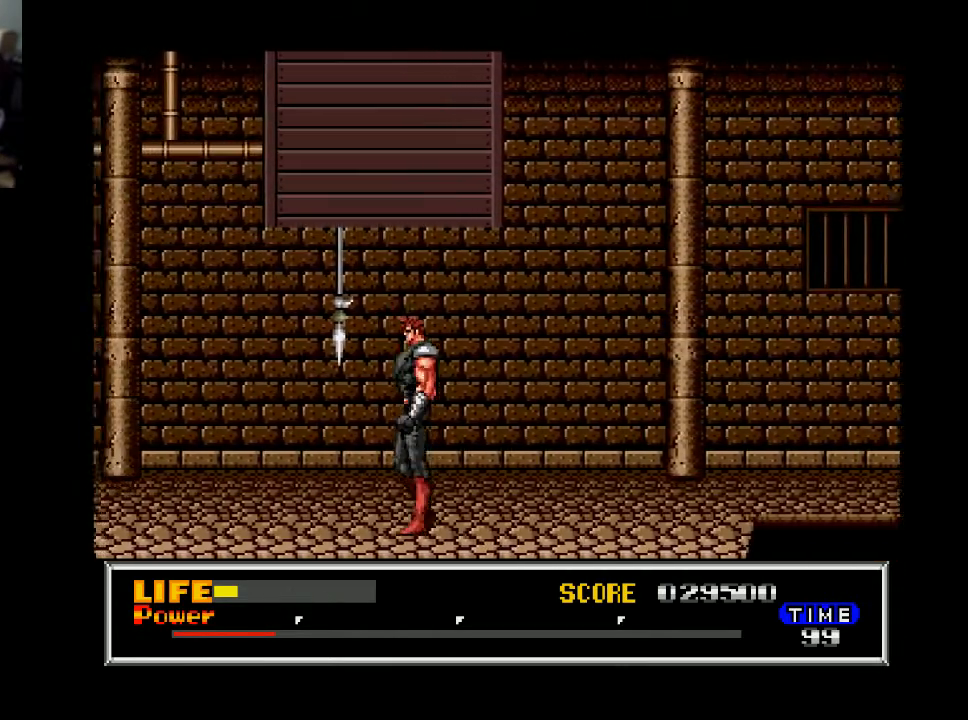
{"buttons": ["DPAD_LEFT"], "right_stick": "center", "events": [[133, "DPAD_LEFT", "up"], [467, "DPAD_LEFT", "down"]]}
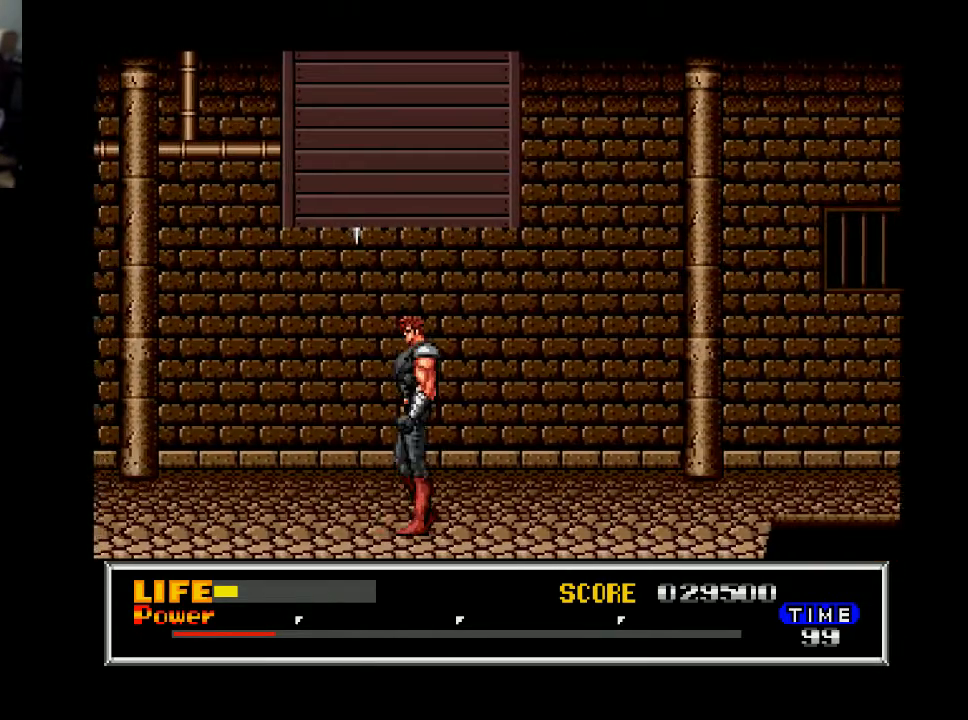
{"buttons": ["DPAD_LEFT"], "right_stick": "center", "events": []}
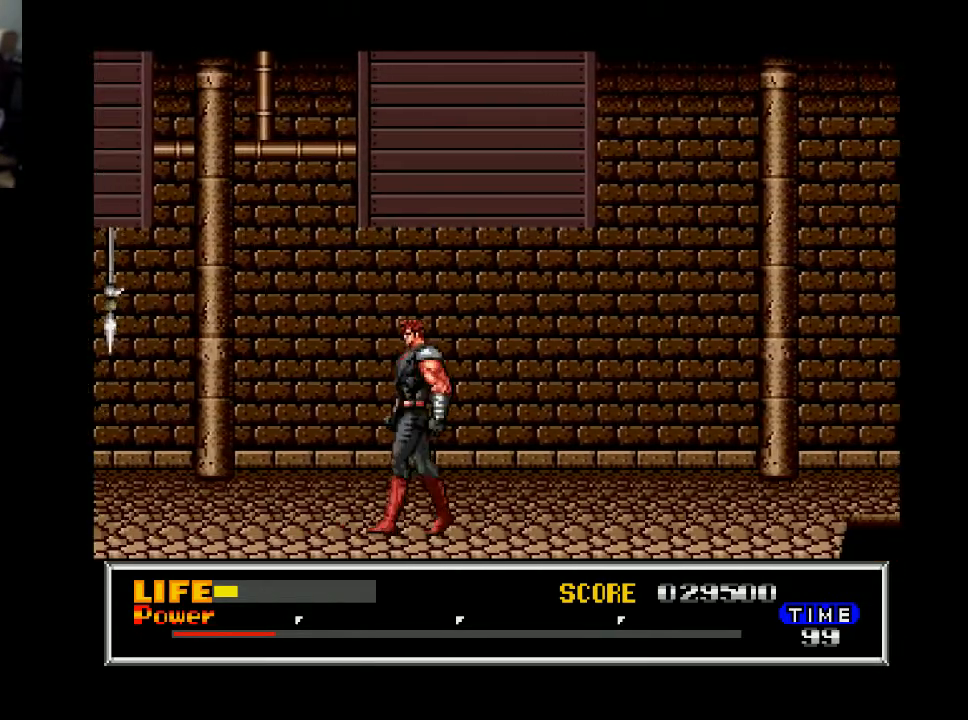
{"buttons": ["DPAD_LEFT"], "right_stick": "center", "events": []}
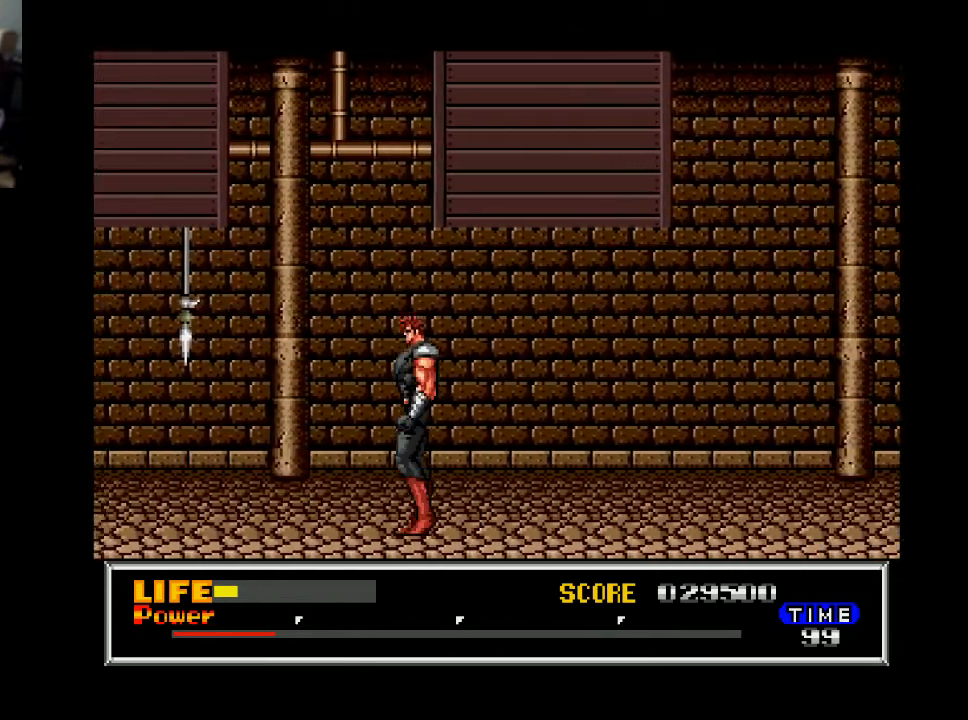
{"buttons": ["DPAD_LEFT"], "right_stick": "center", "events": []}
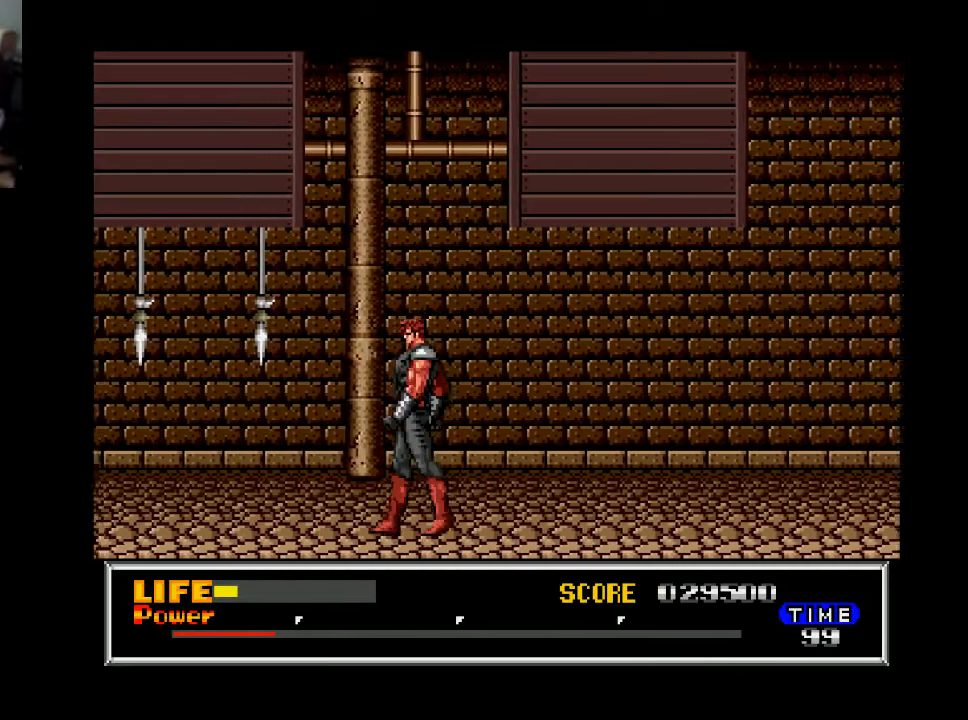
{"buttons": ["DPAD_LEFT"], "right_stick": "center", "events": []}
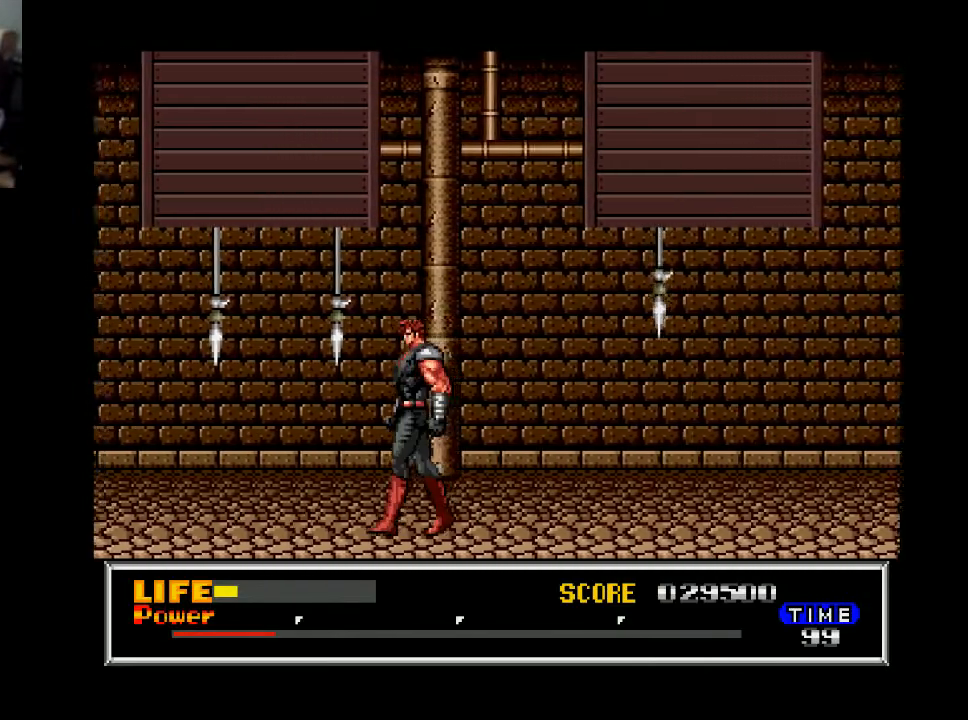
{"buttons": ["DPAD_LEFT"], "right_stick": "center", "events": [[233, "DPAD_LEFT", "up"], [500, "DPAD_LEFT", "down"]]}
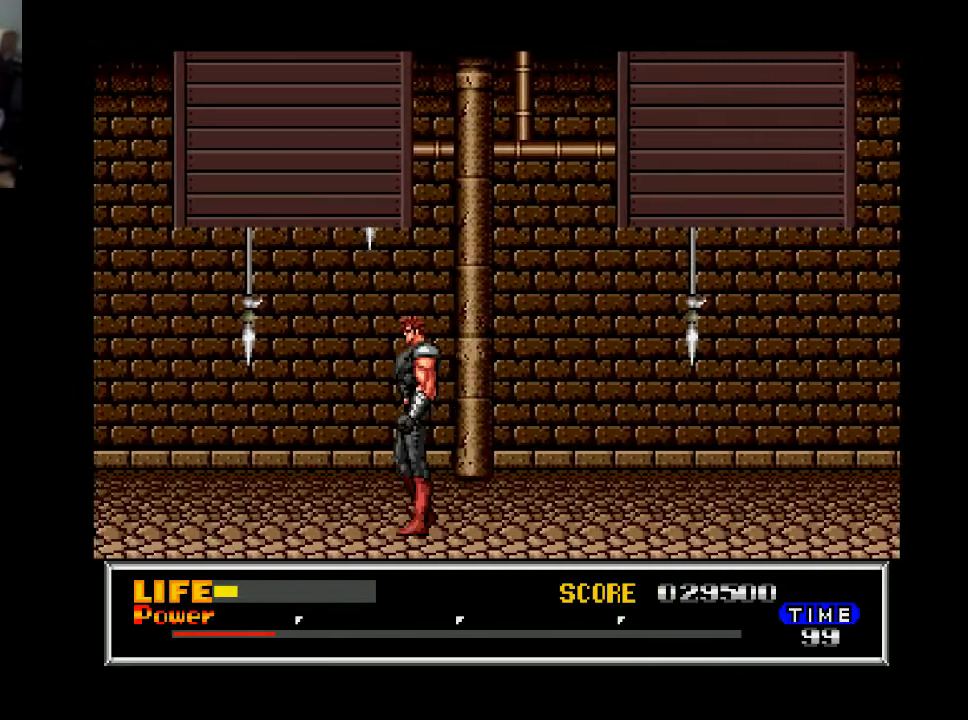
{"buttons": ["DPAD_LEFT"], "right_stick": "center", "events": []}
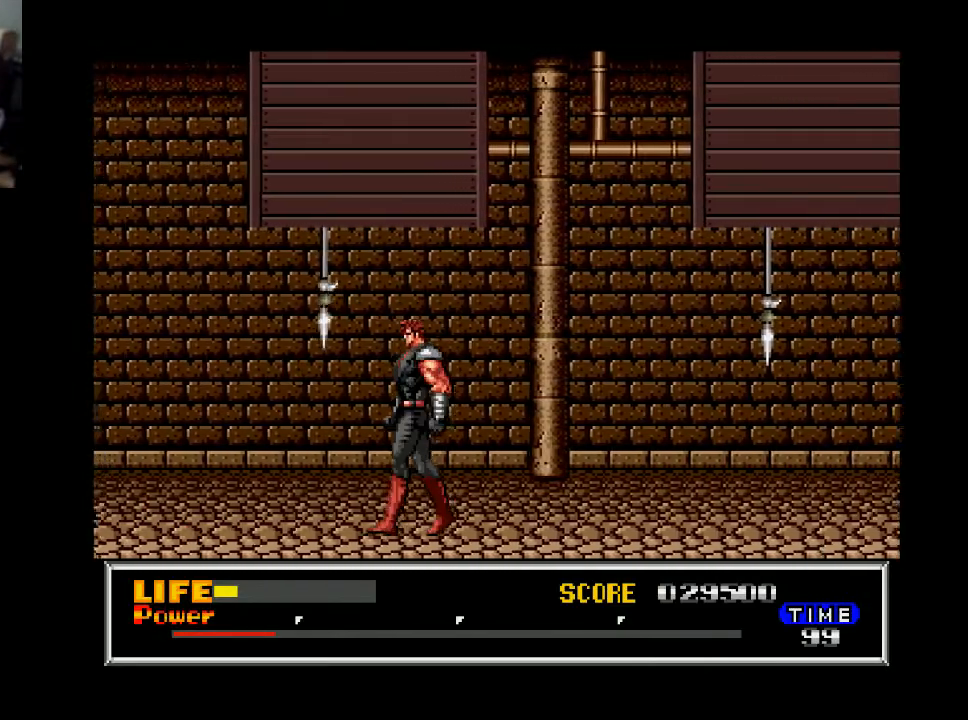
{"buttons": ["DPAD_LEFT"], "right_stick": "center", "events": [[200, "DPAD_LEFT", "up"], [300, "DPAD_LEFT", "down"]]}
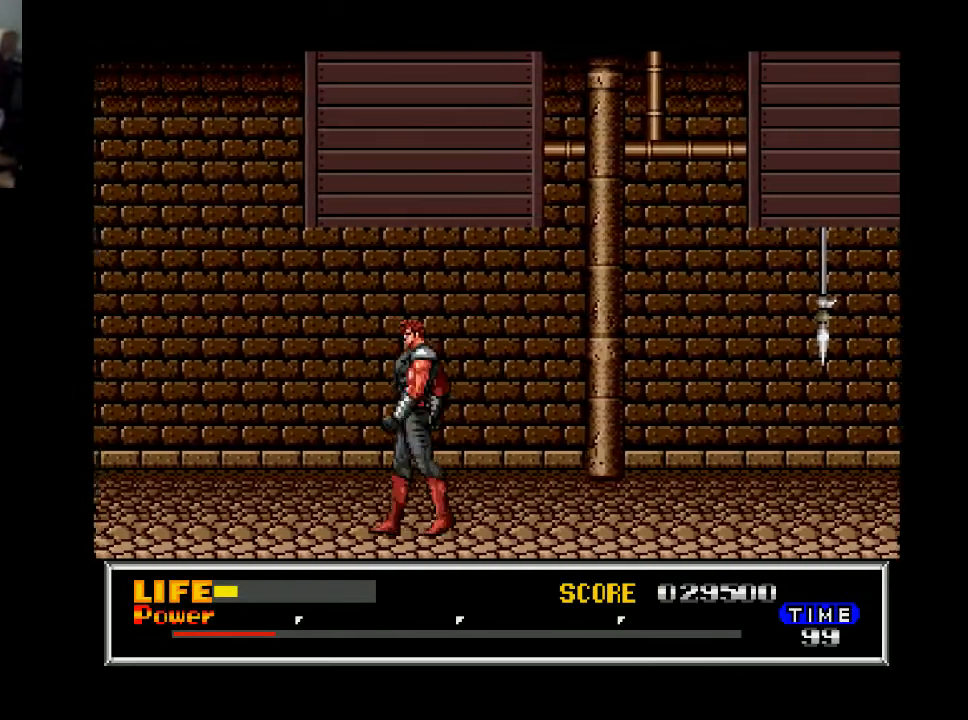
{"buttons": ["DPAD_LEFT"], "right_stick": "center", "events": []}
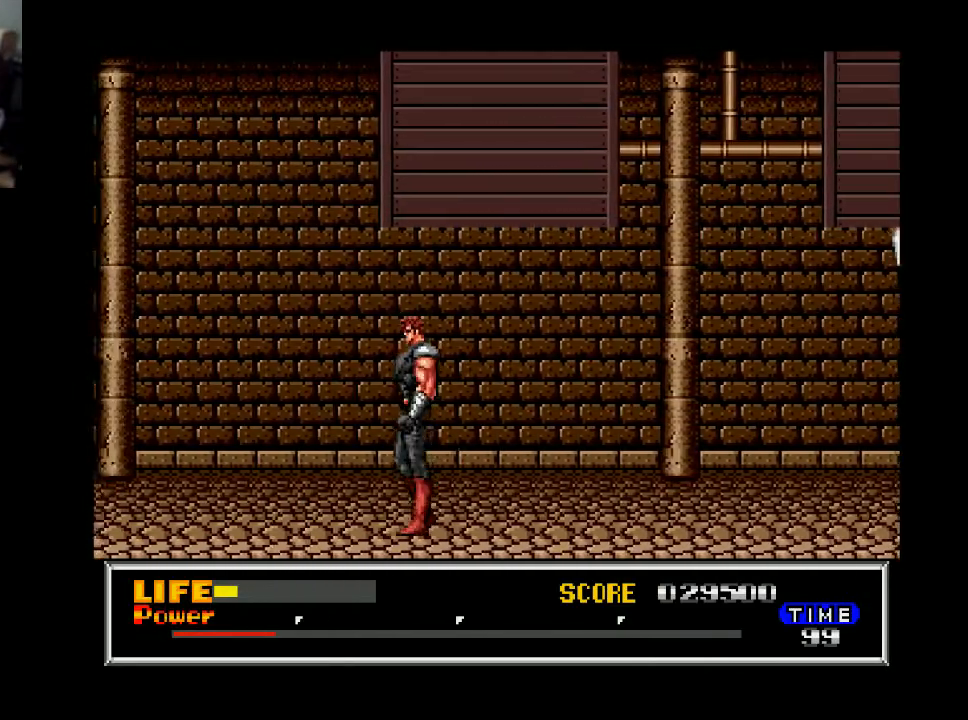
{"buttons": ["DPAD_LEFT"], "right_stick": "center", "events": []}
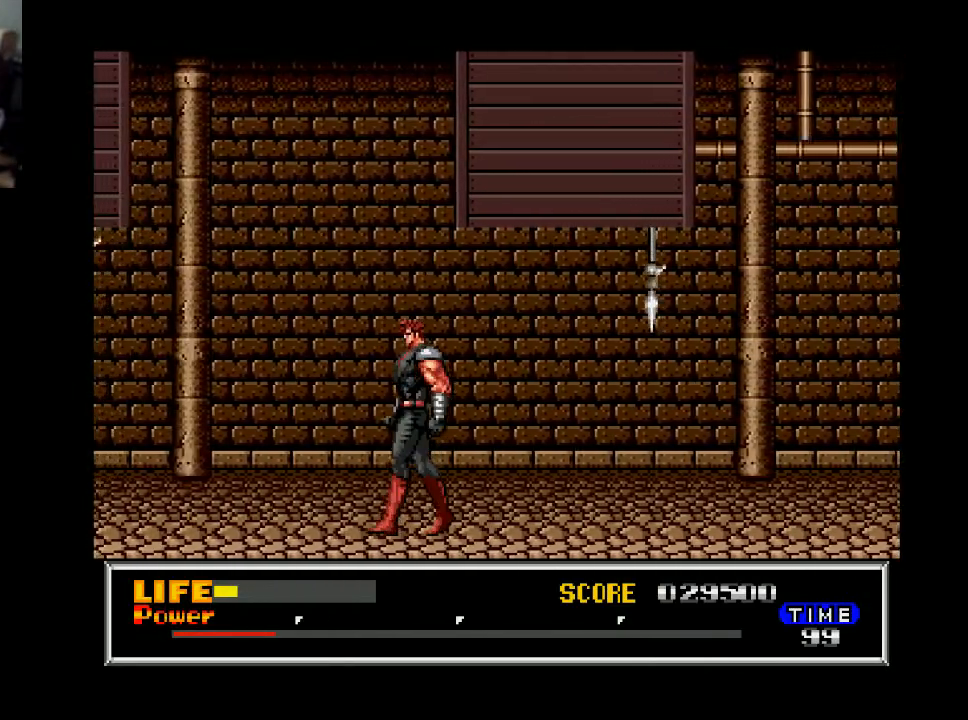
{"buttons": ["DPAD_LEFT"], "right_stick": "center", "events": []}
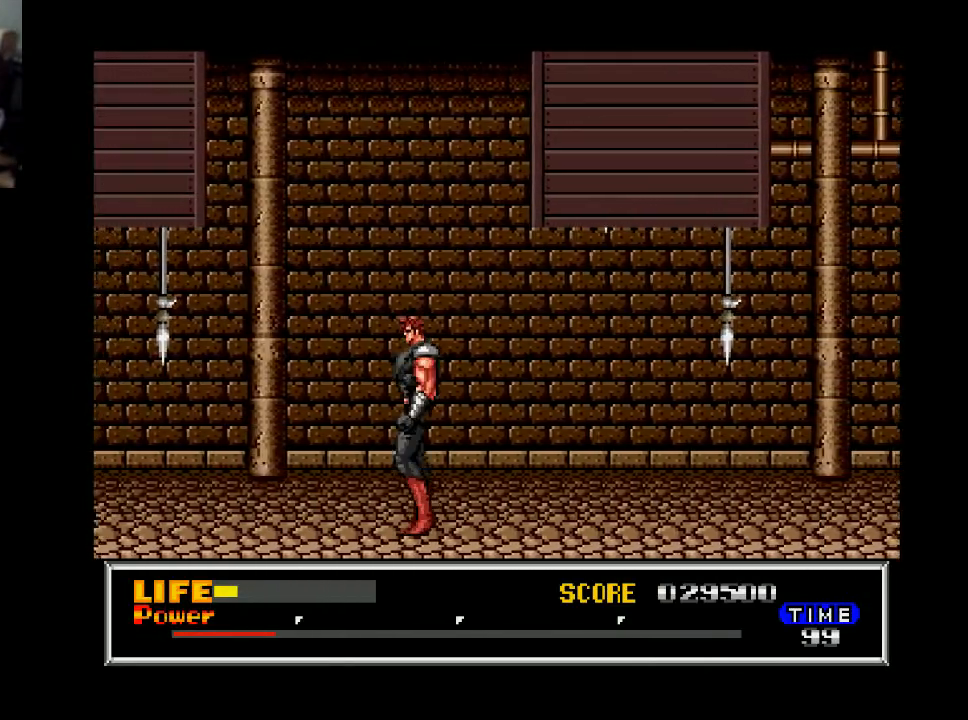
{"buttons": ["DPAD_LEFT"], "right_stick": "center", "events": [[433, "B", "down"], [500, "B", "up"]]}
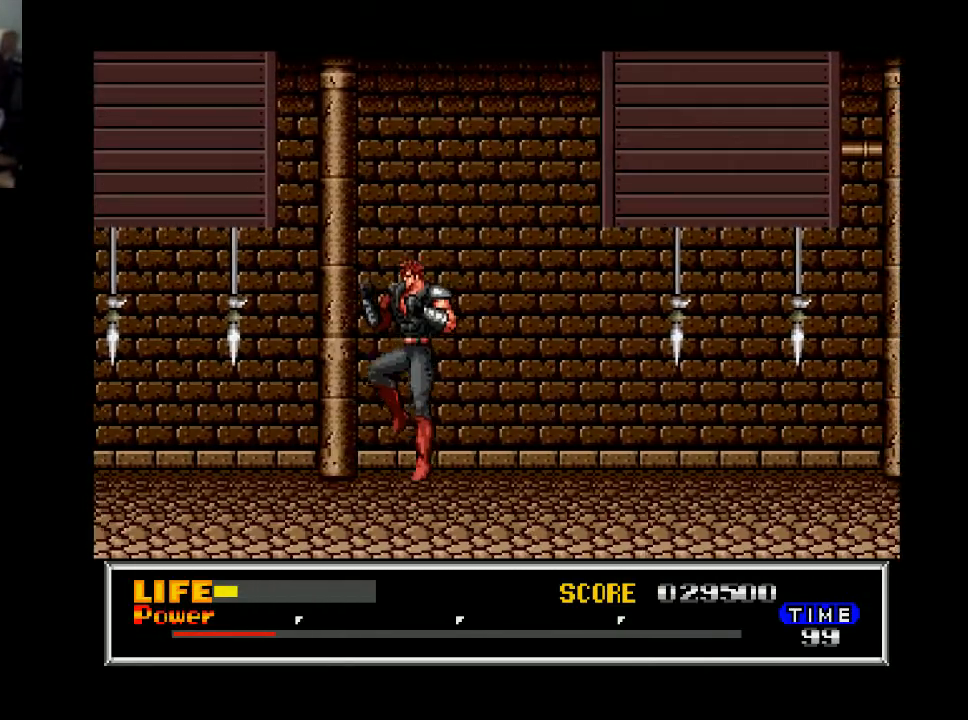
{"buttons": ["DPAD_LEFT"], "right_stick": "center", "events": [[133, "X", "down"], [233, "X", "up"]]}
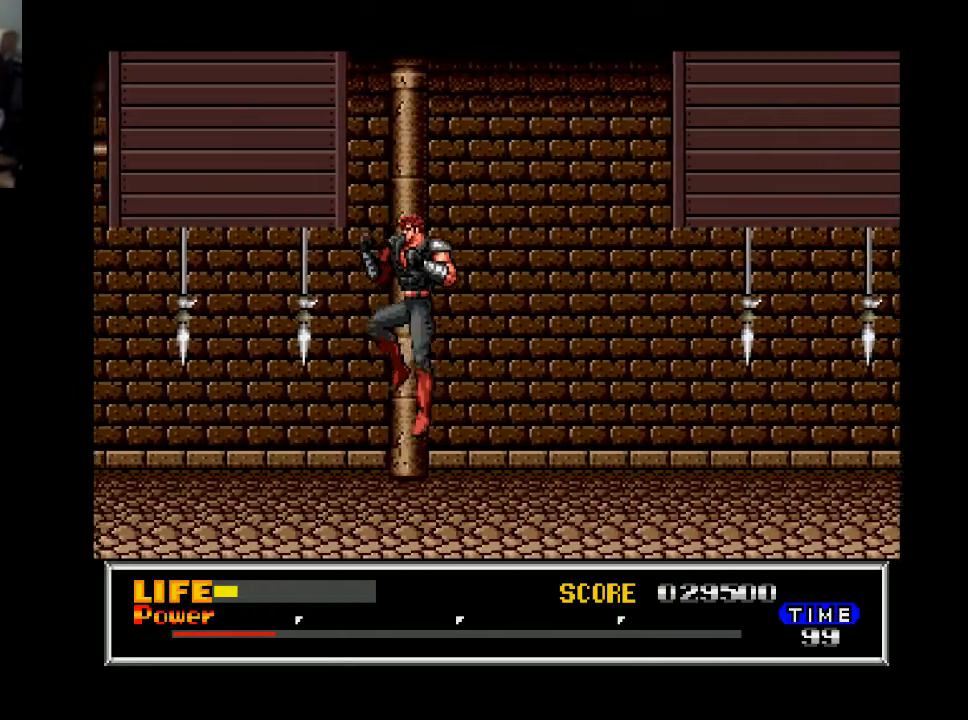
{"buttons": ["DPAD_LEFT"], "right_stick": "center", "events": [[33, "X", "down"], [100, "X", "up"], [167, "DPAD_LEFT", "up"], [367, "DPAD_LEFT", "down"]]}
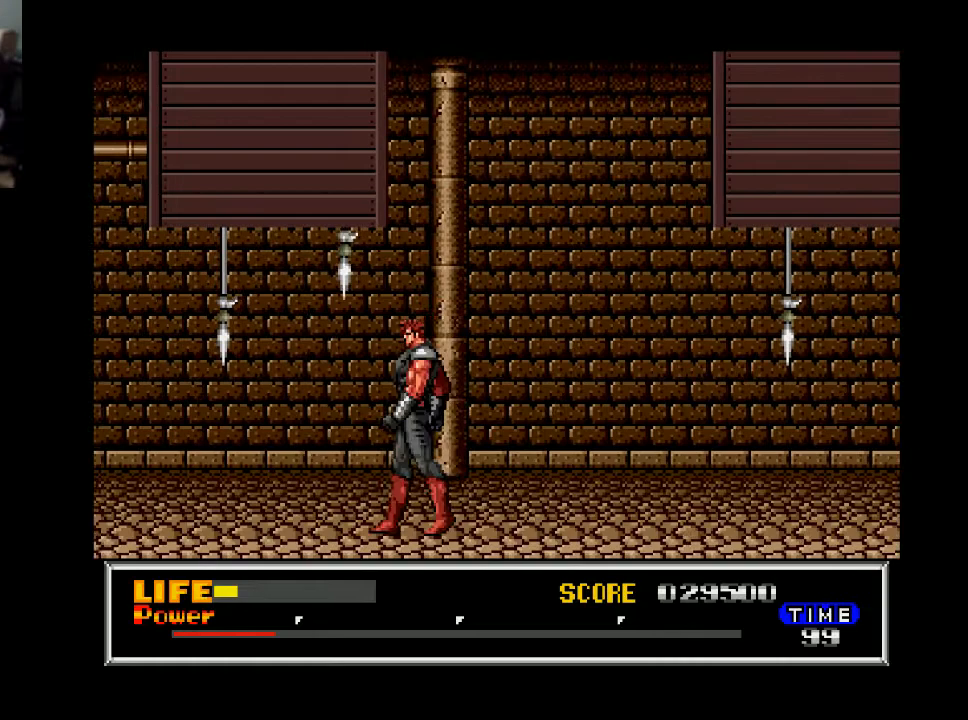
{"buttons": ["DPAD_LEFT"], "right_stick": "center", "events": [[33, "DPAD_LEFT", "up"], [133, "DPAD_LEFT", "down"]]}
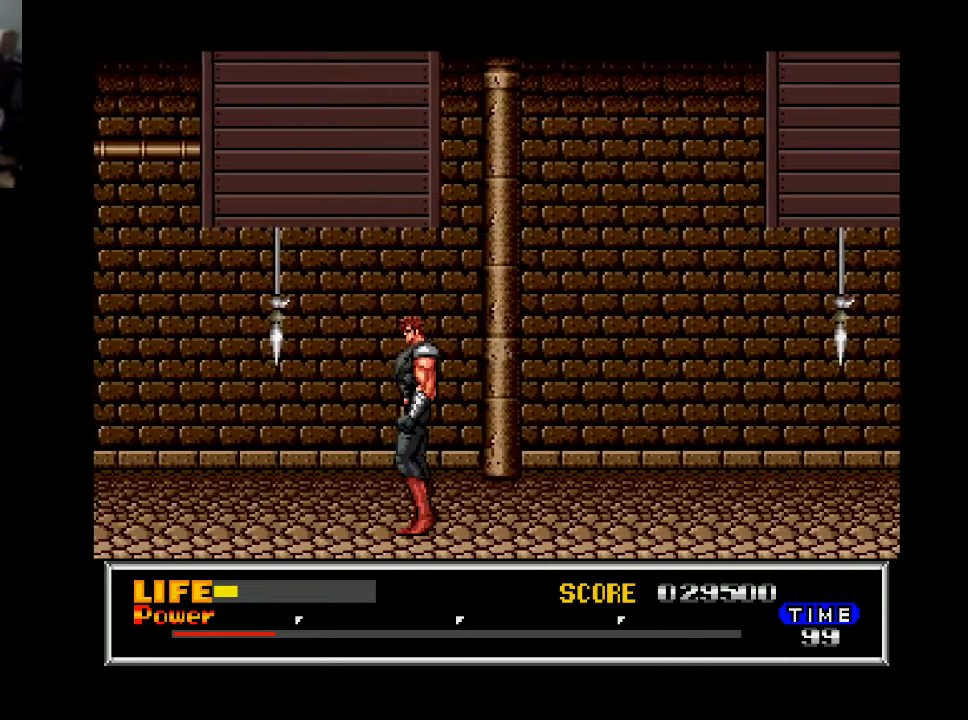
{"buttons": ["DPAD_LEFT"], "right_stick": "center", "events": []}
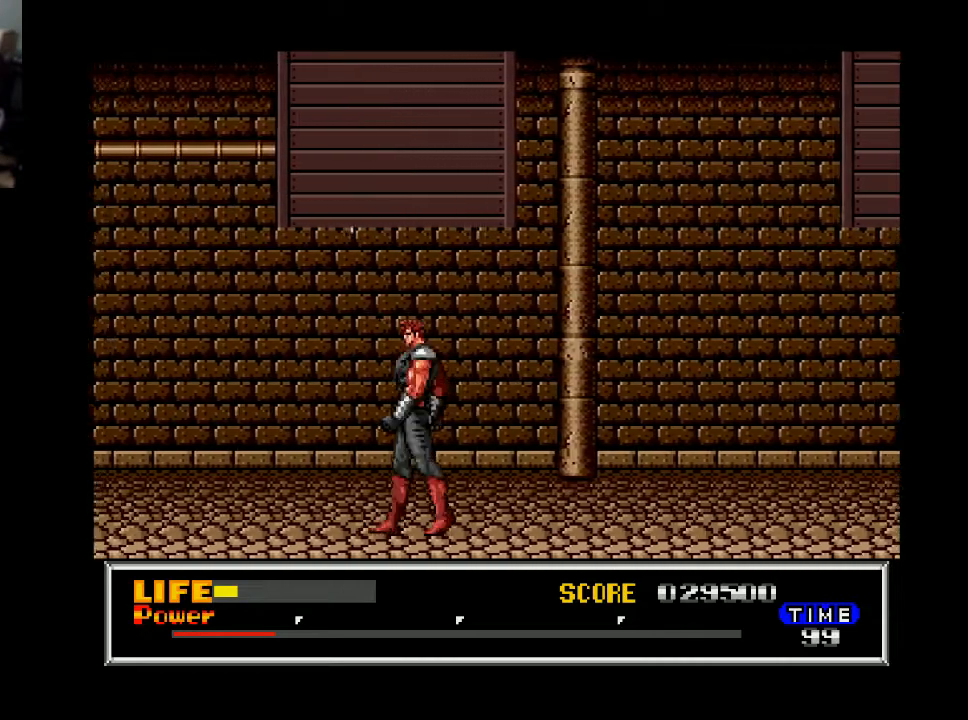
{"buttons": ["DPAD_LEFT"], "right_stick": "center", "events": []}
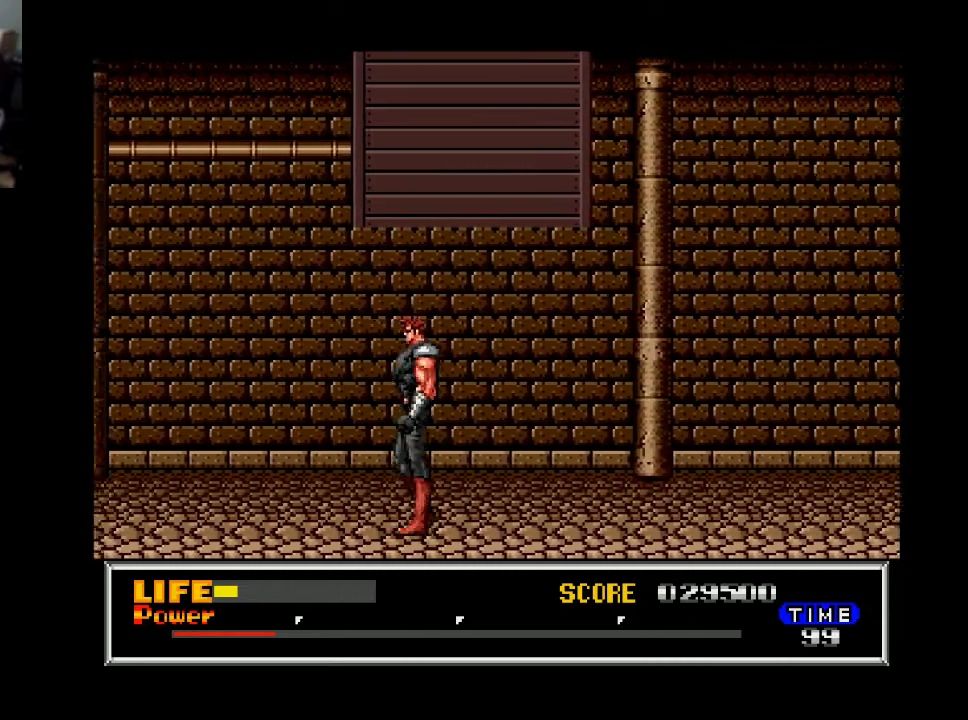
{"buttons": ["DPAD_LEFT"], "right_stick": "center", "events": []}
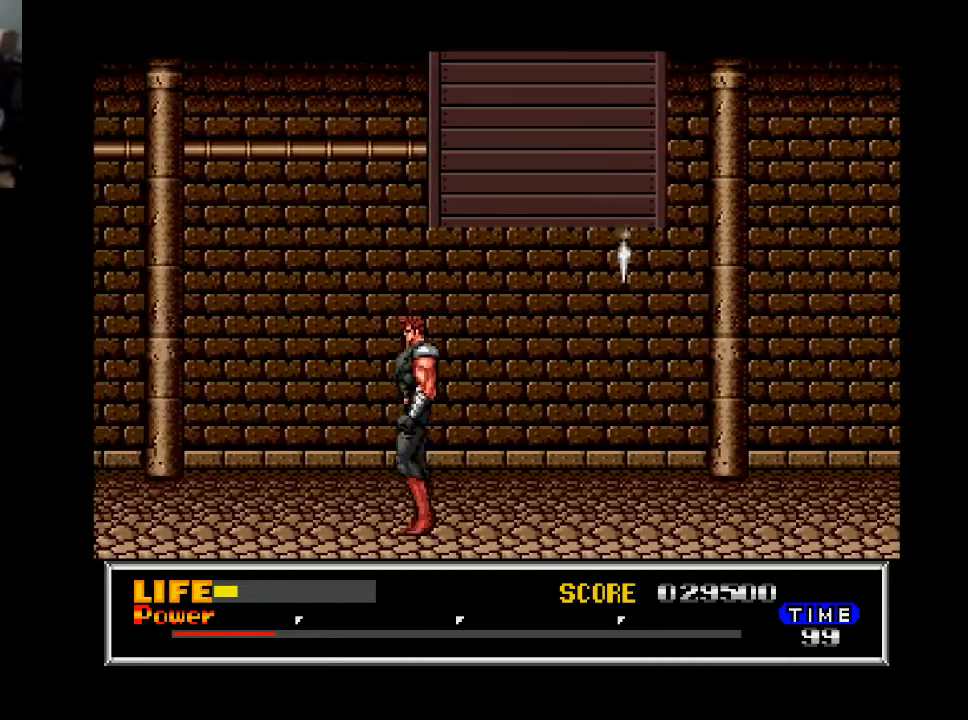
{"buttons": ["DPAD_LEFT"], "right_stick": "center", "events": []}
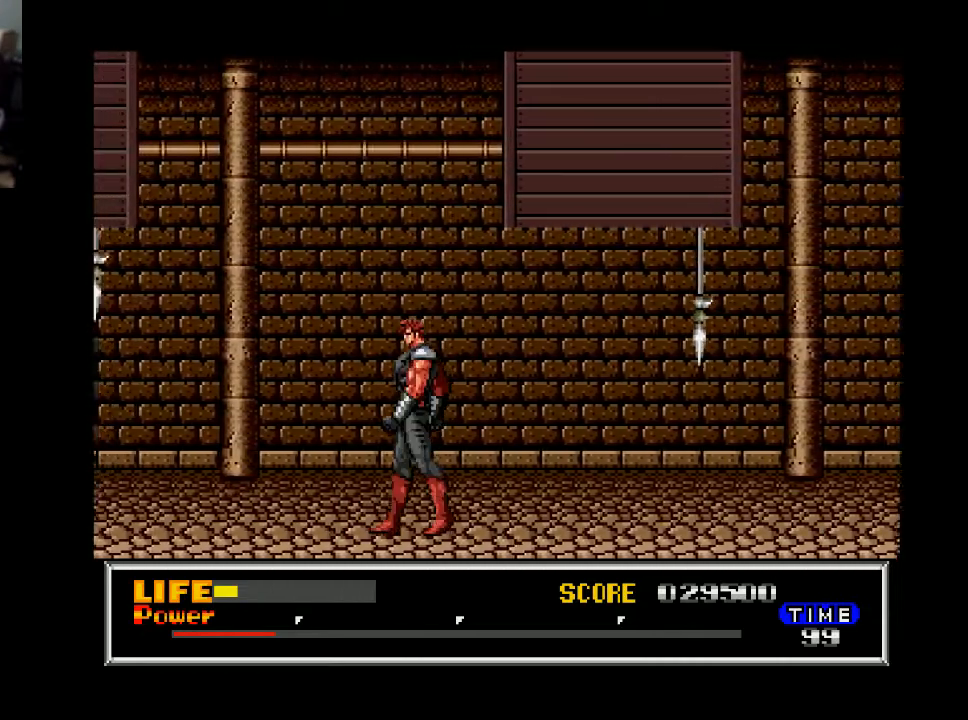
{"buttons": ["DPAD_LEFT"], "right_stick": "center", "events": []}